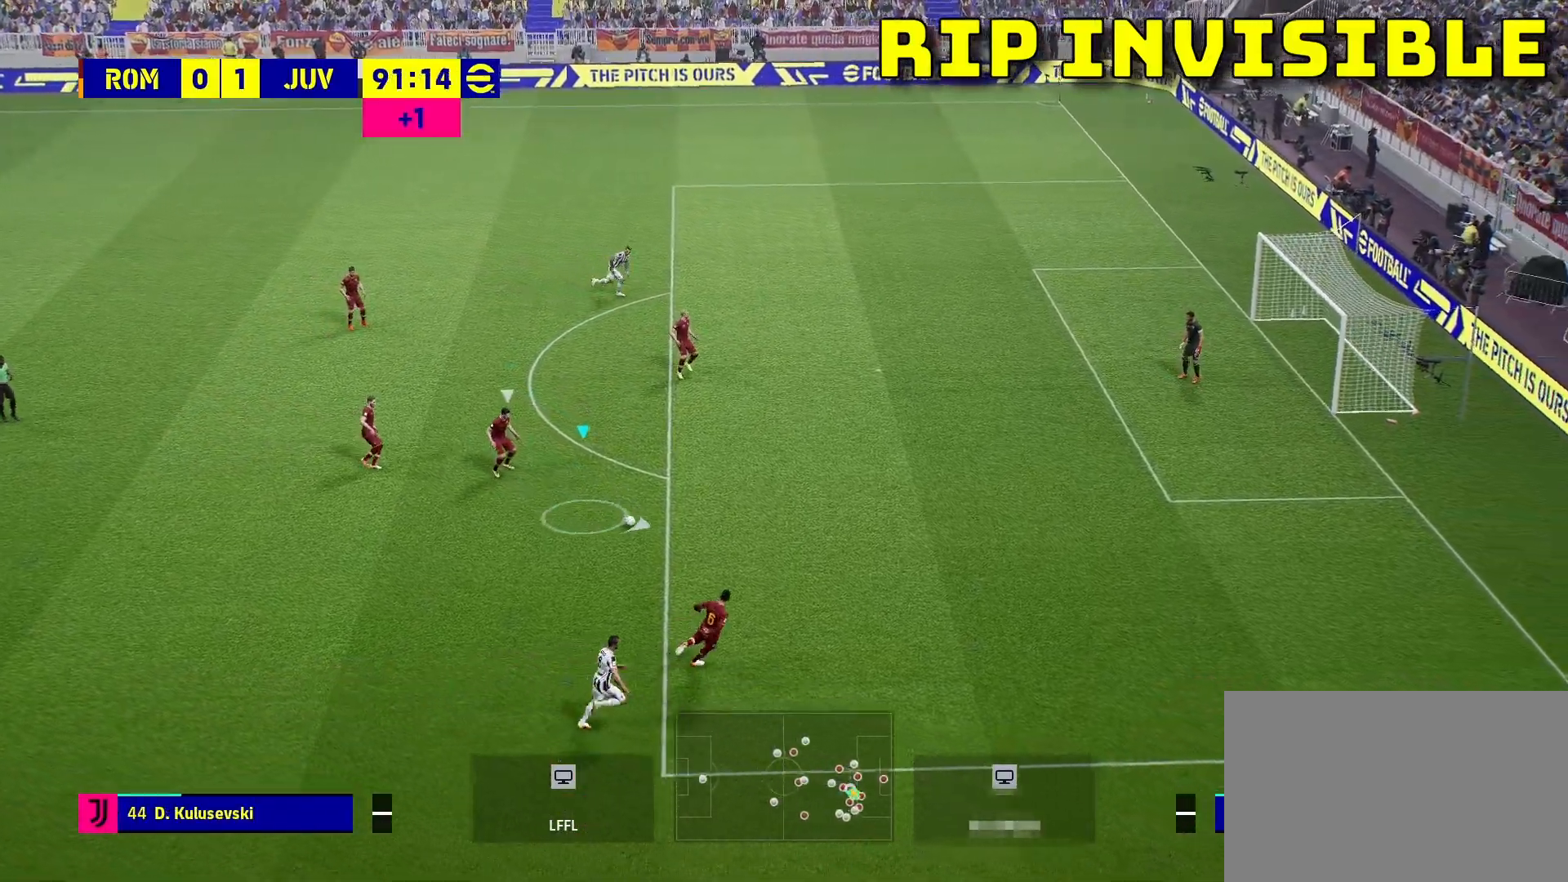
Gameplay with a controller (PlayStation layout); each line is a JSON object with the inputs held at the frame after it. "events" lists button and stick changes between this image and that frame as [ms after this image, input, new state], when the widget could be followed in between. Not read: R3 right_stick.
{"buttons": [], "left_stick": "left", "events": [[133, "left_stick", "right"], [267, "left_stick", "up-right"], [467, "left_stick", "left"]]}
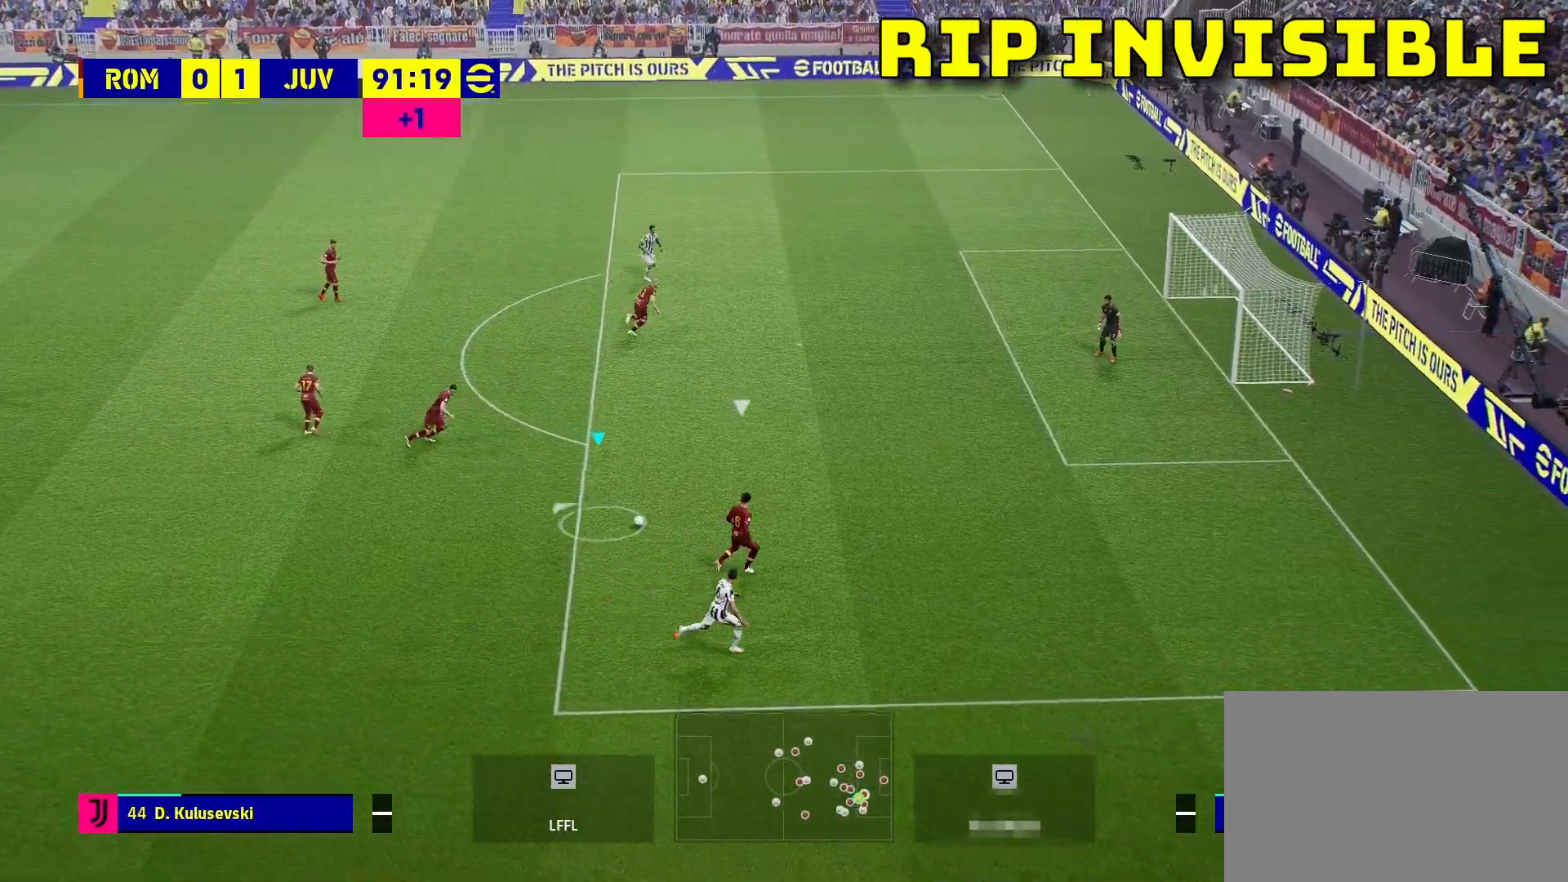
{"buttons": [], "left_stick": "down-left", "events": [[417, "left_stick", "down-left"]]}
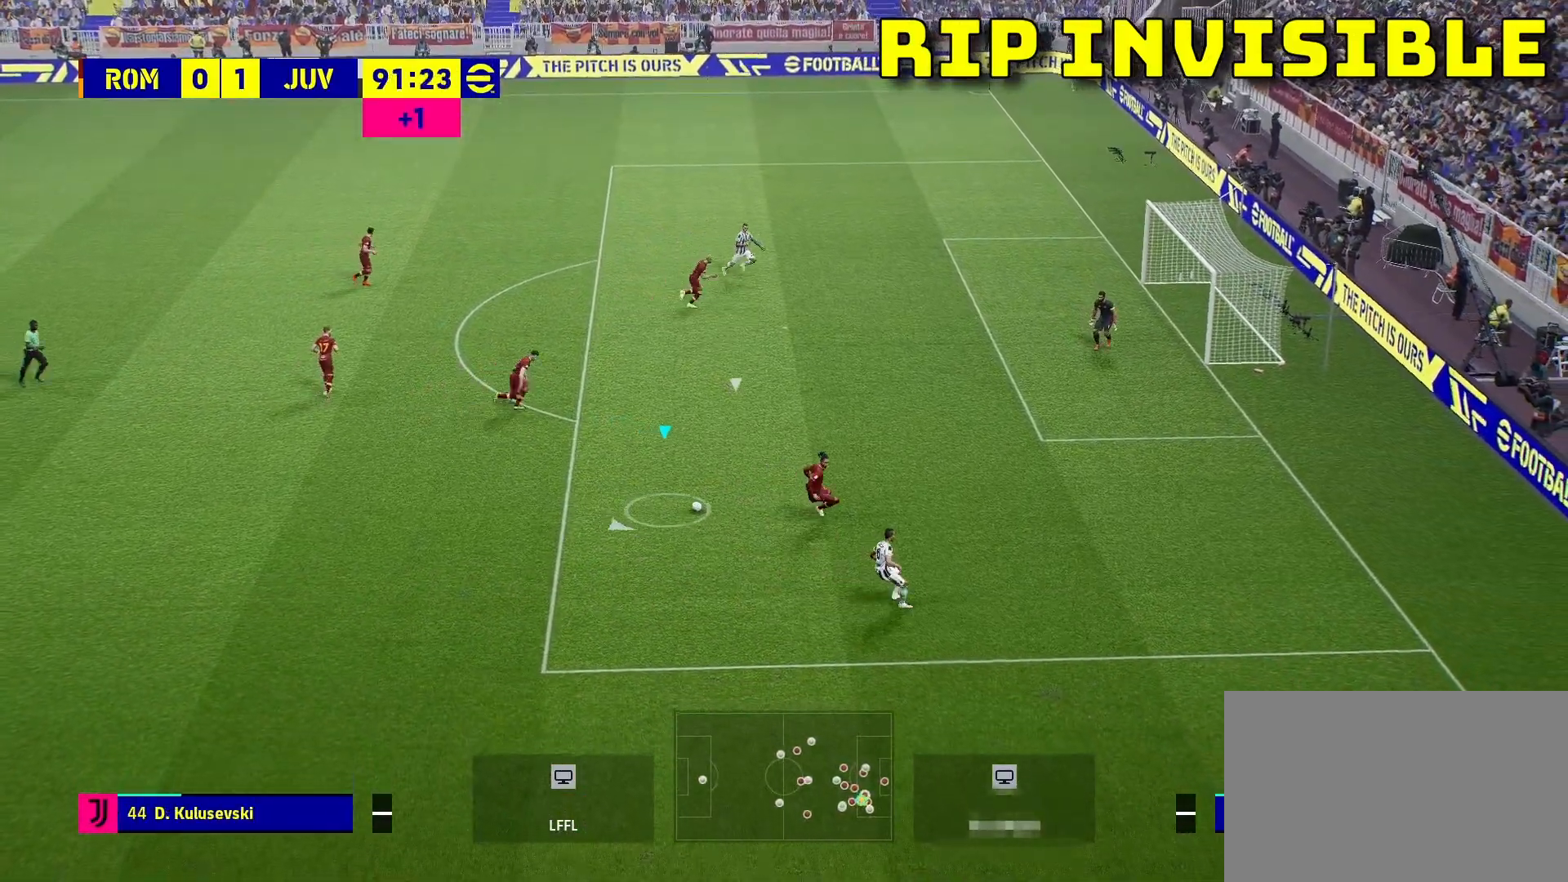
{"buttons": ["L3"], "left_stick": "down-left", "events": [[400, "L3", "down"]]}
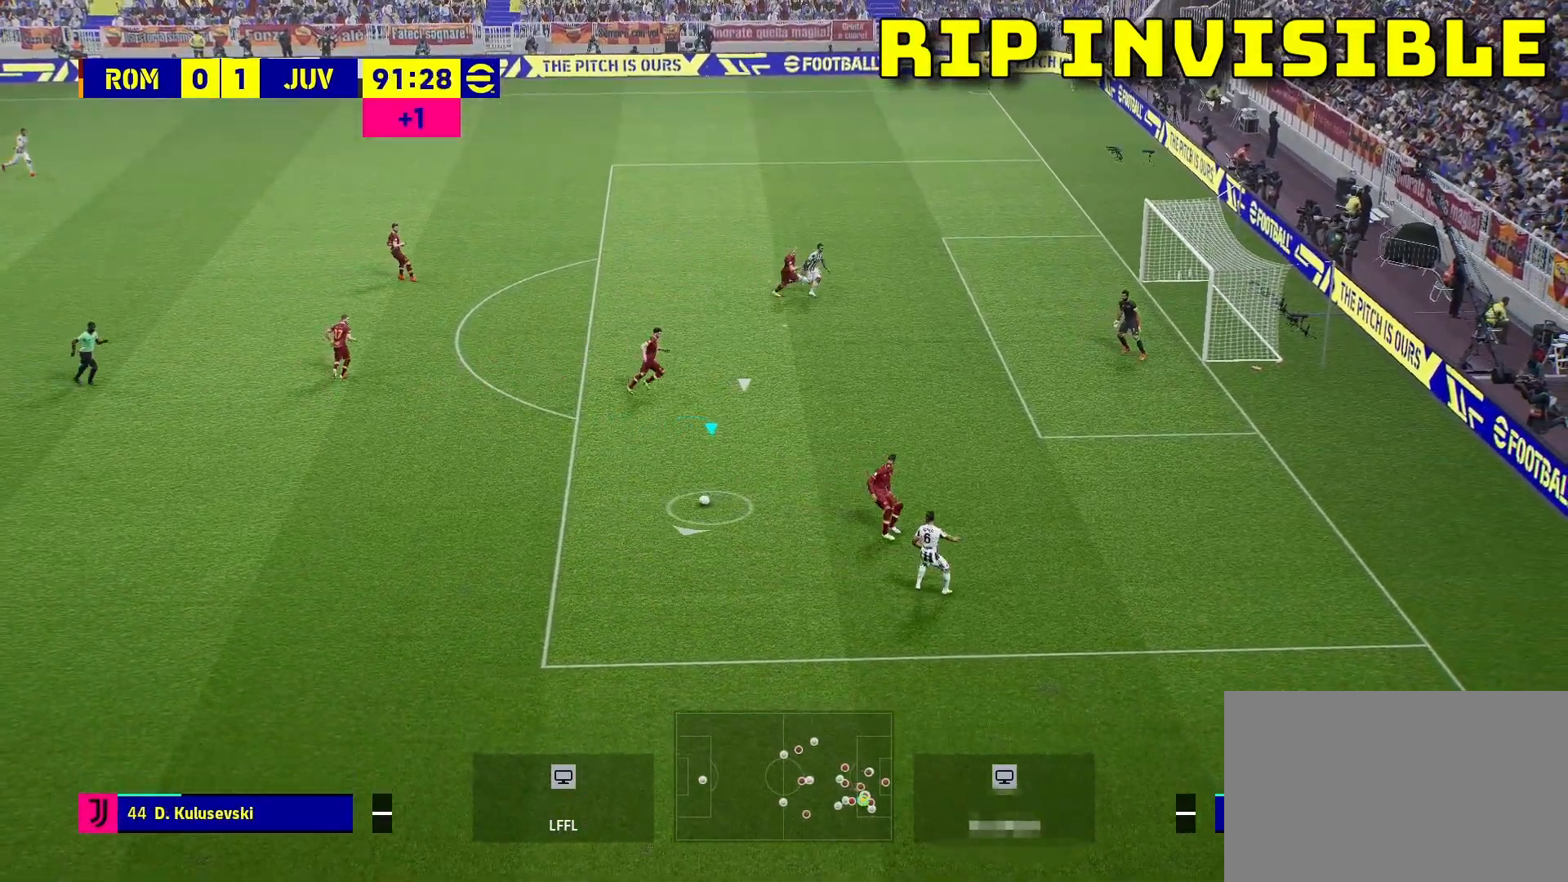
{"buttons": [], "left_stick": "down", "events": [[100, "L3", "up"], [167, "left_stick", "down"]]}
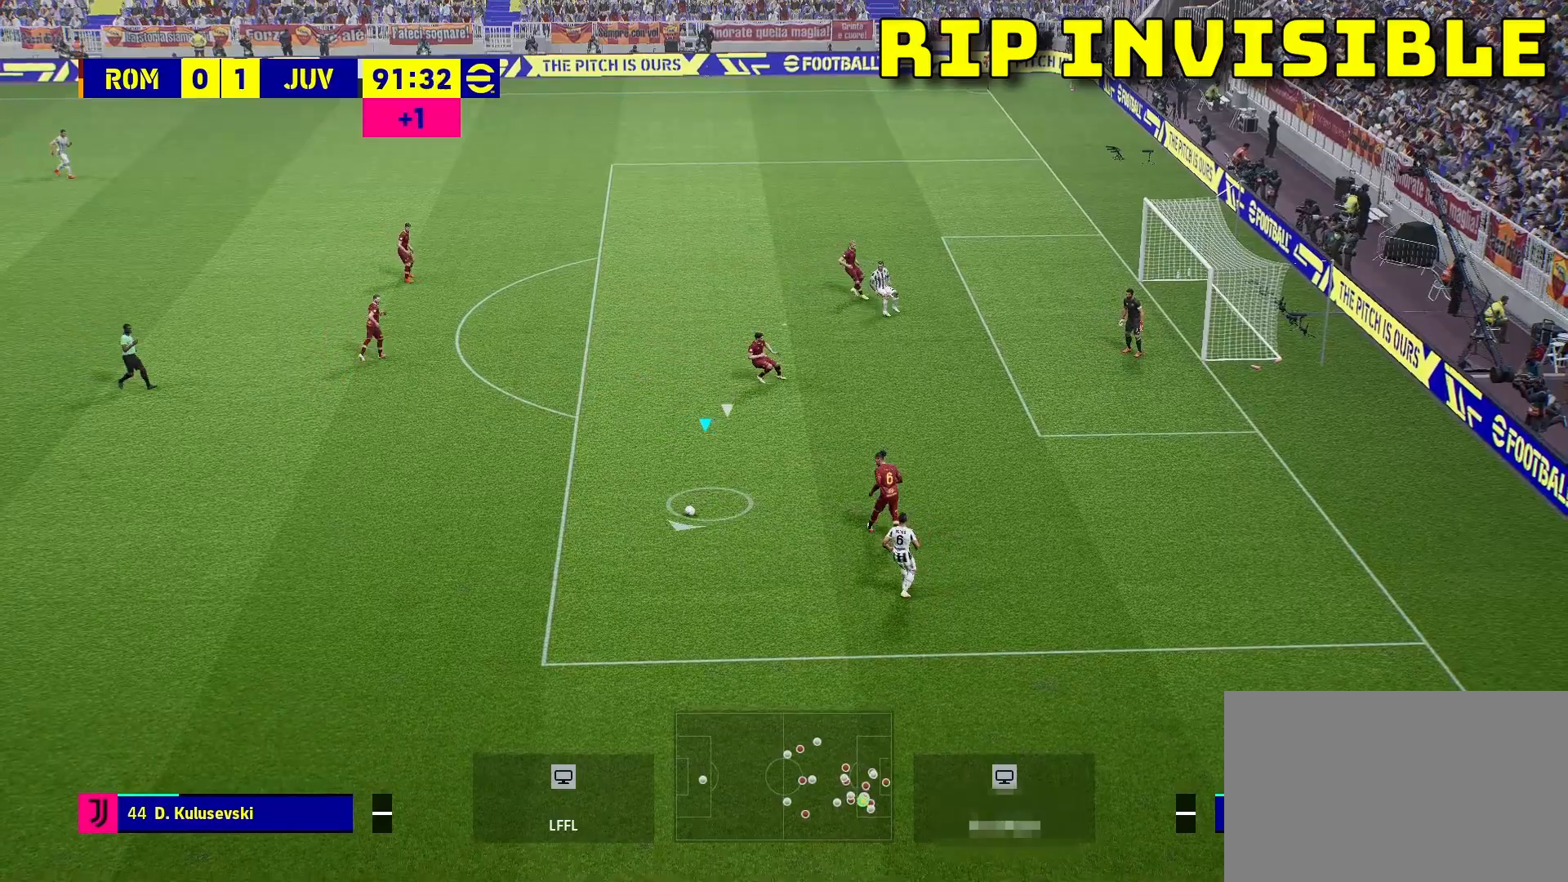
{"buttons": ["L2"], "left_stick": "left", "events": [[67, "L2", "down"], [383, "left_stick", "left"]]}
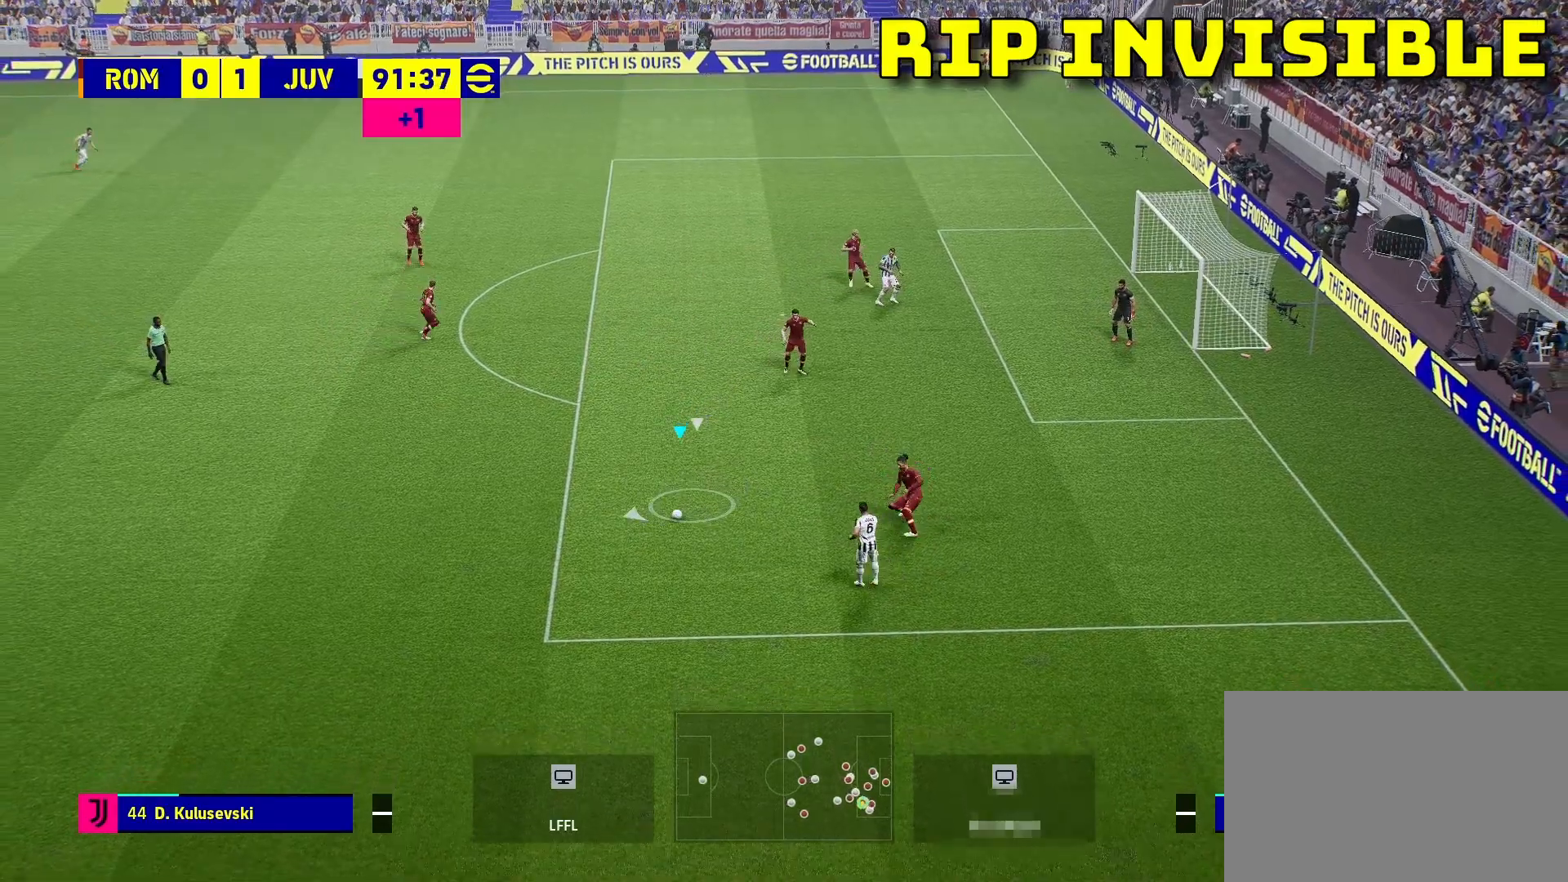
{"buttons": ["R2"], "left_stick": "left", "events": [[150, "L2", "up"], [217, "R2", "down"]]}
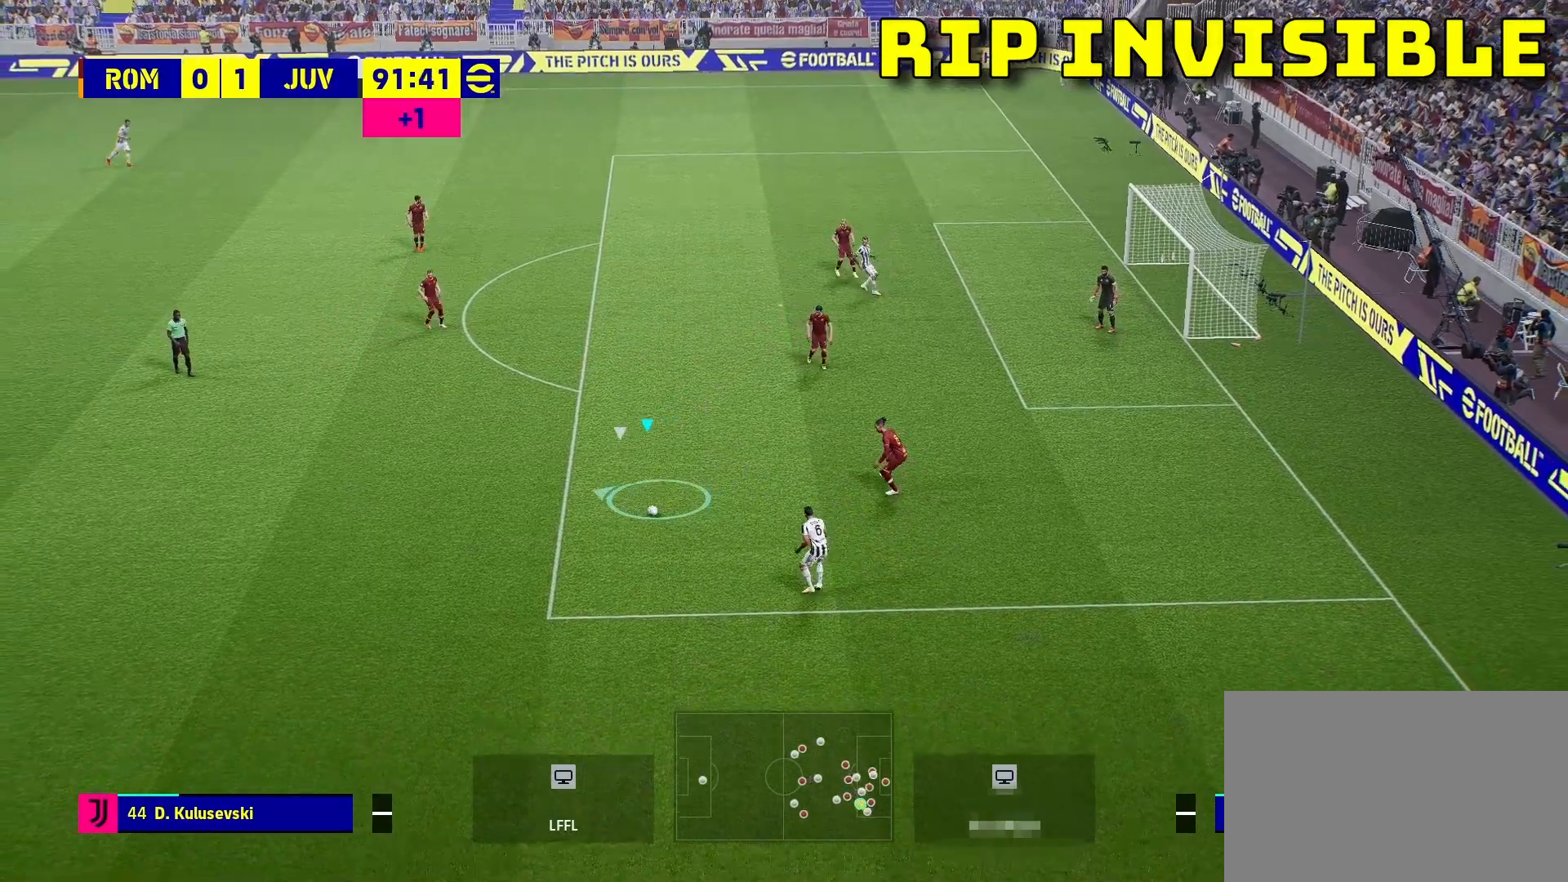
{"buttons": [], "left_stick": "up-left", "events": [[167, "R2", "up"], [283, "left_stick", "up-left"]]}
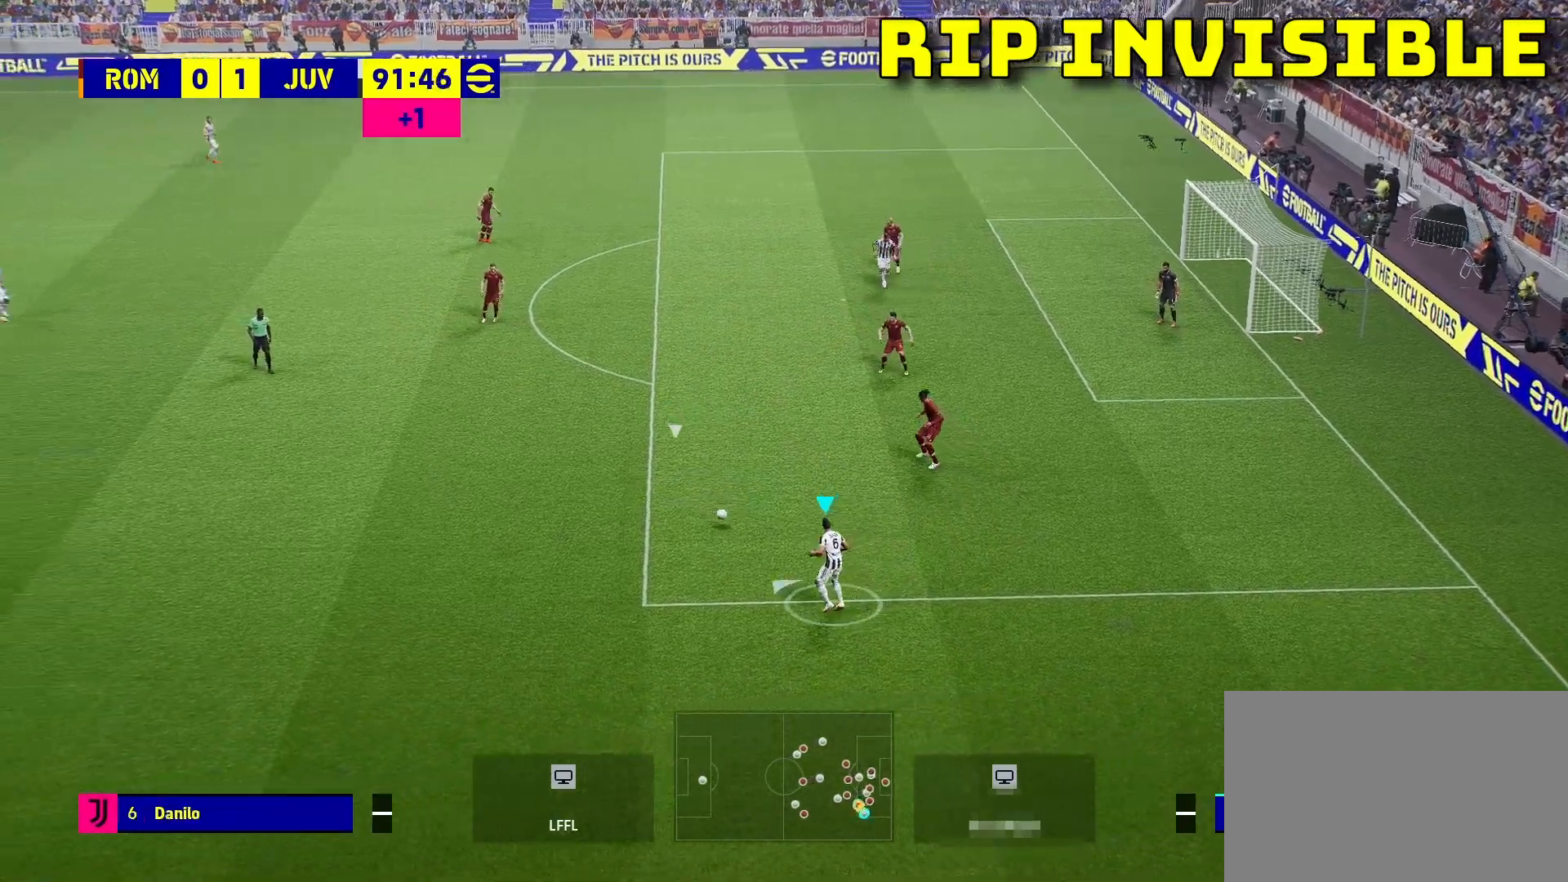
{"buttons": ["CROSS"], "left_stick": "up-left", "events": [[33, "left_stick", "center"], [117, "left_stick", "up-right"], [433, "CROSS", "down"], [433, "left_stick", "up-left"]]}
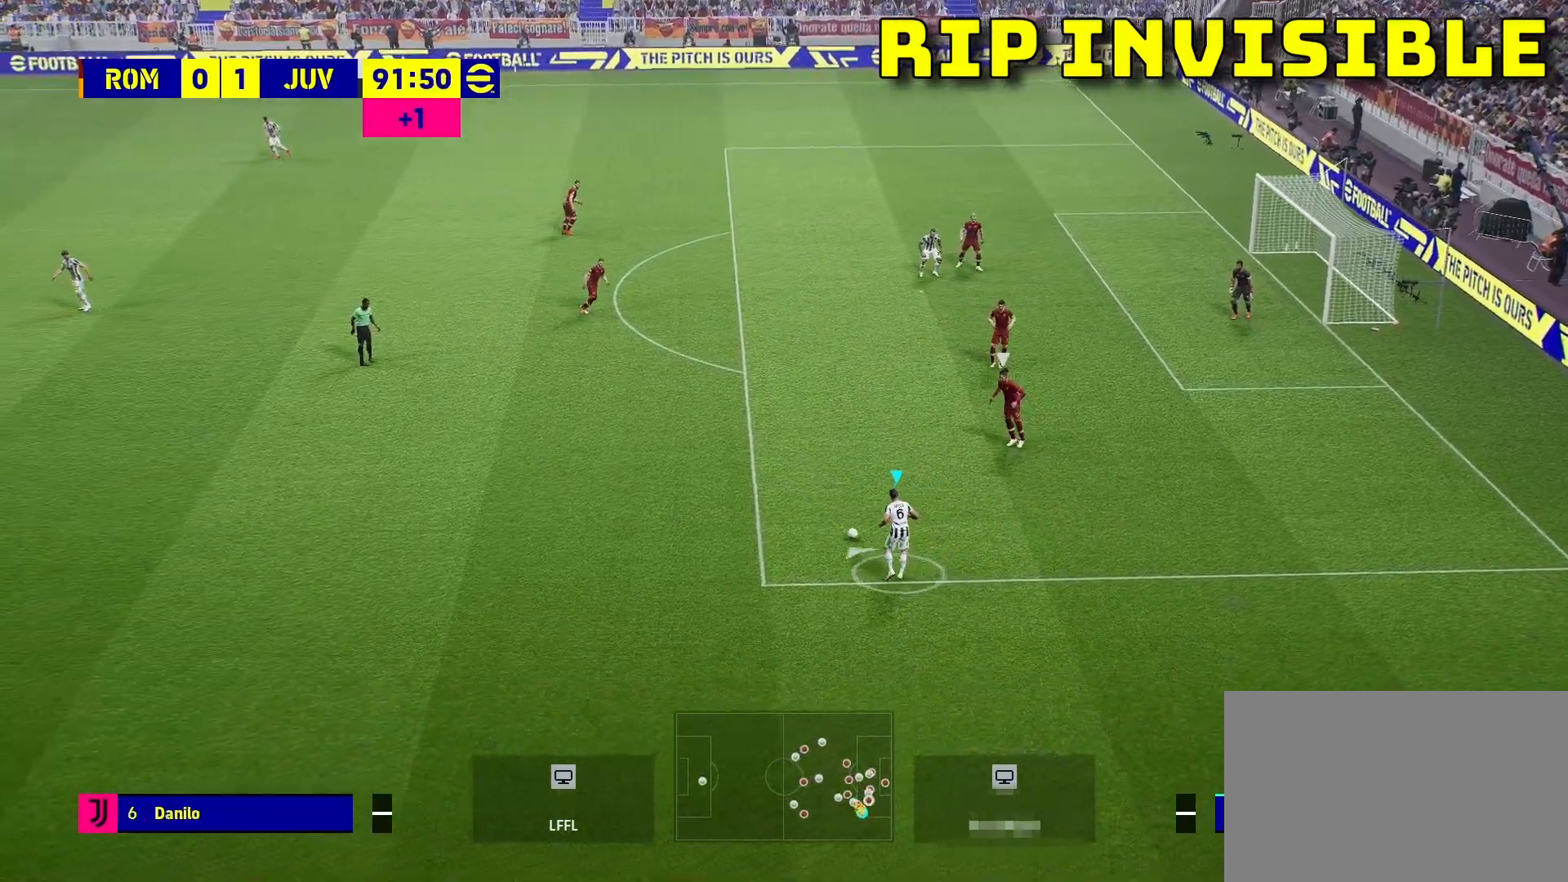
{"buttons": ["L1"], "left_stick": "up-right", "events": [[33, "CROSS", "up"], [150, "CIRCLE", "down"], [150, "L1", "down"], [150, "left_stick", "up-right"], [233, "CIRCLE", "up"]]}
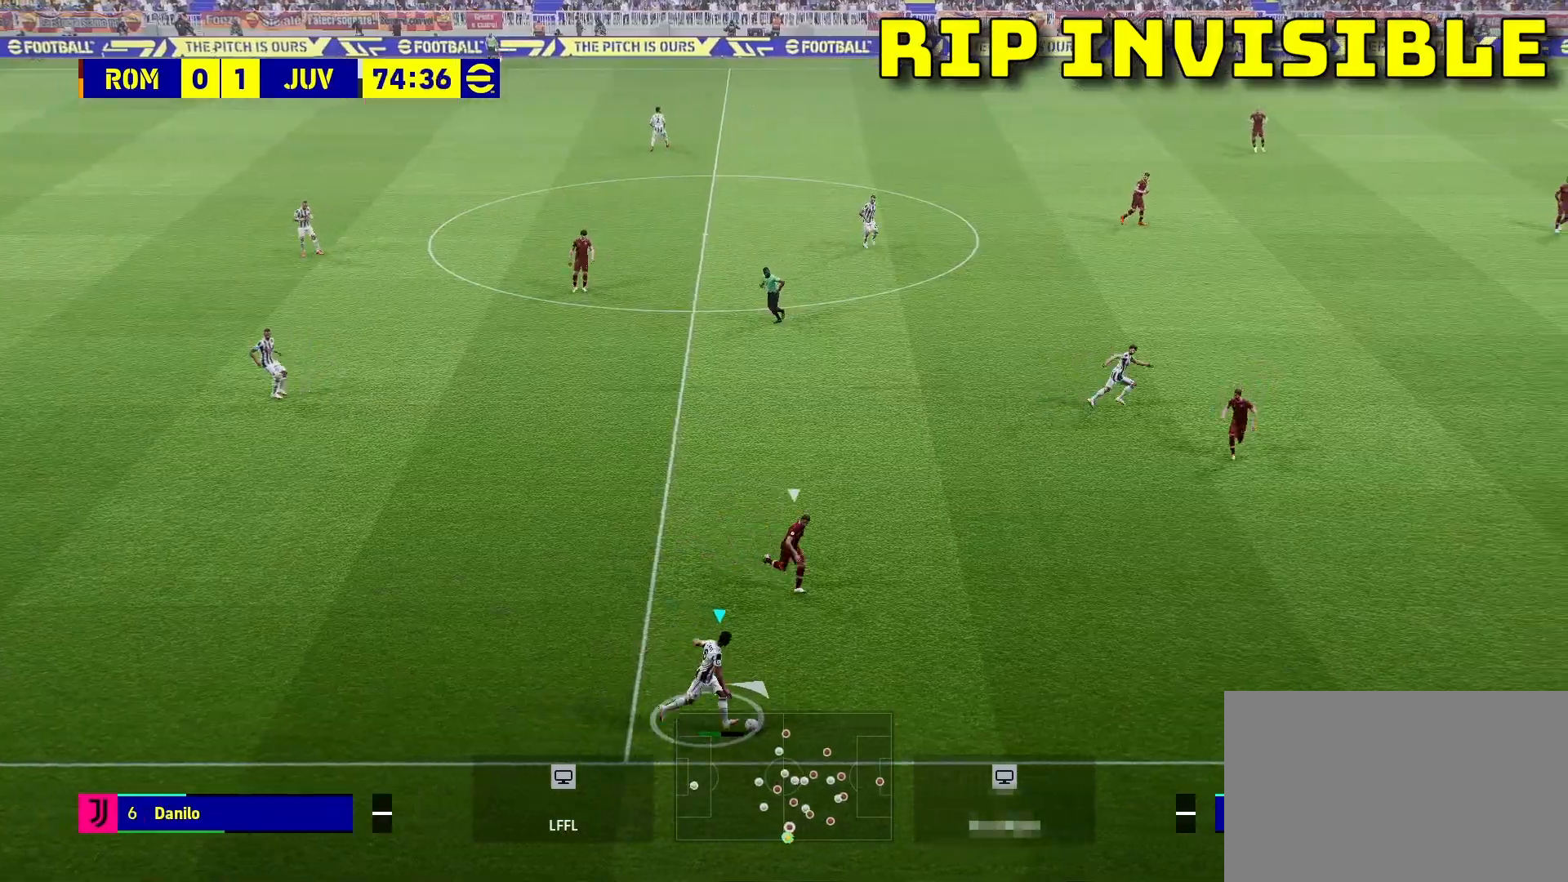
{"buttons": [], "left_stick": "center", "events": [[183, "L1", "up"], [217, "left_stick", "center"]]}
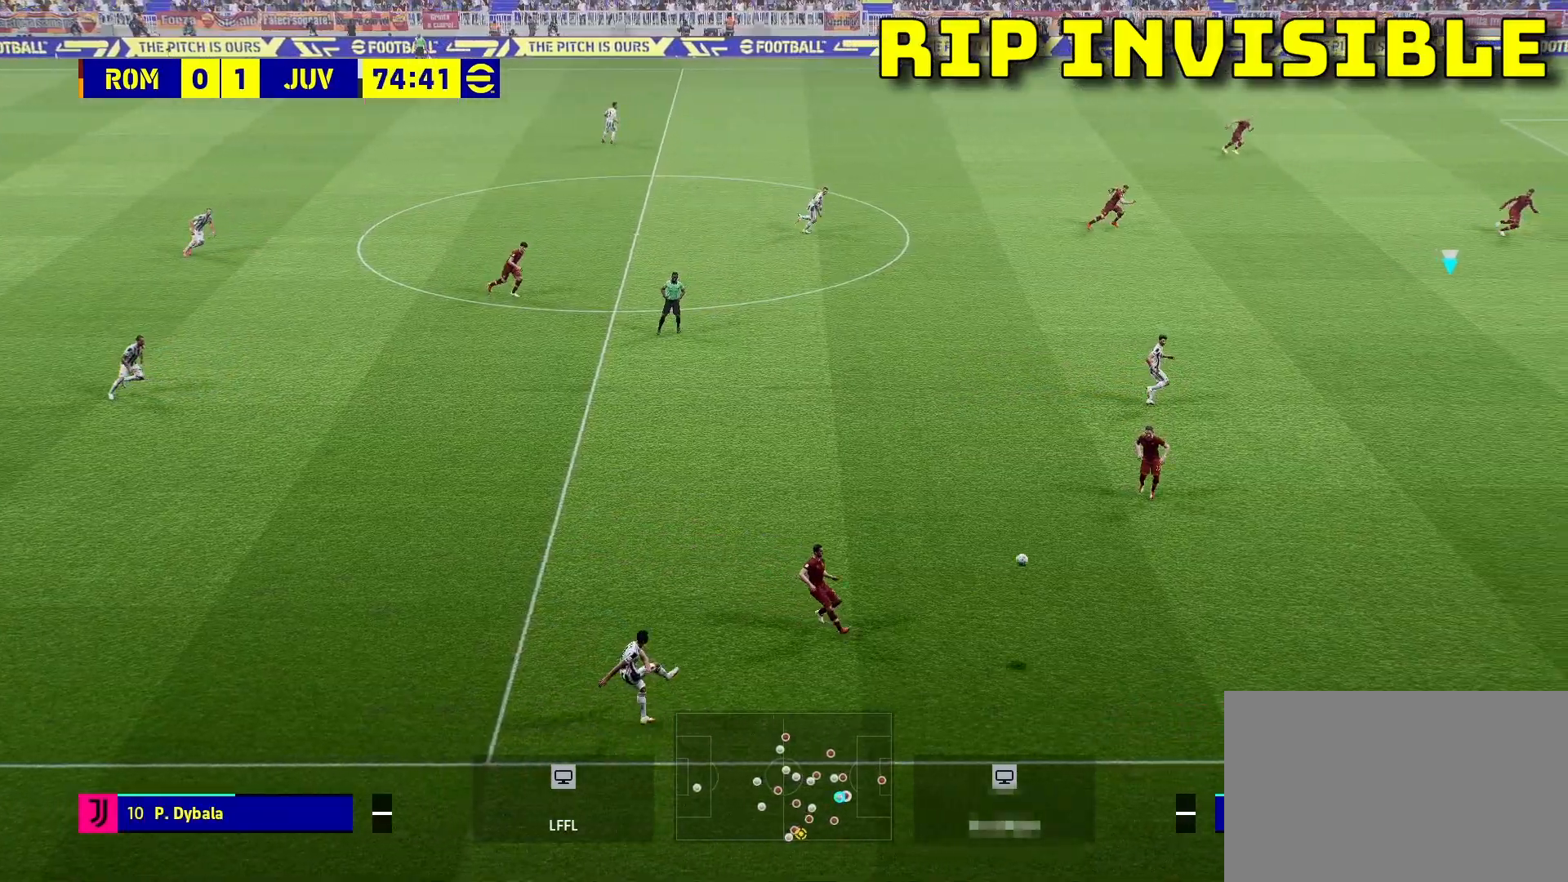
{"buttons": ["R2"], "left_stick": "down", "events": [[50, "left_stick", "down"], [317, "R2", "down"]]}
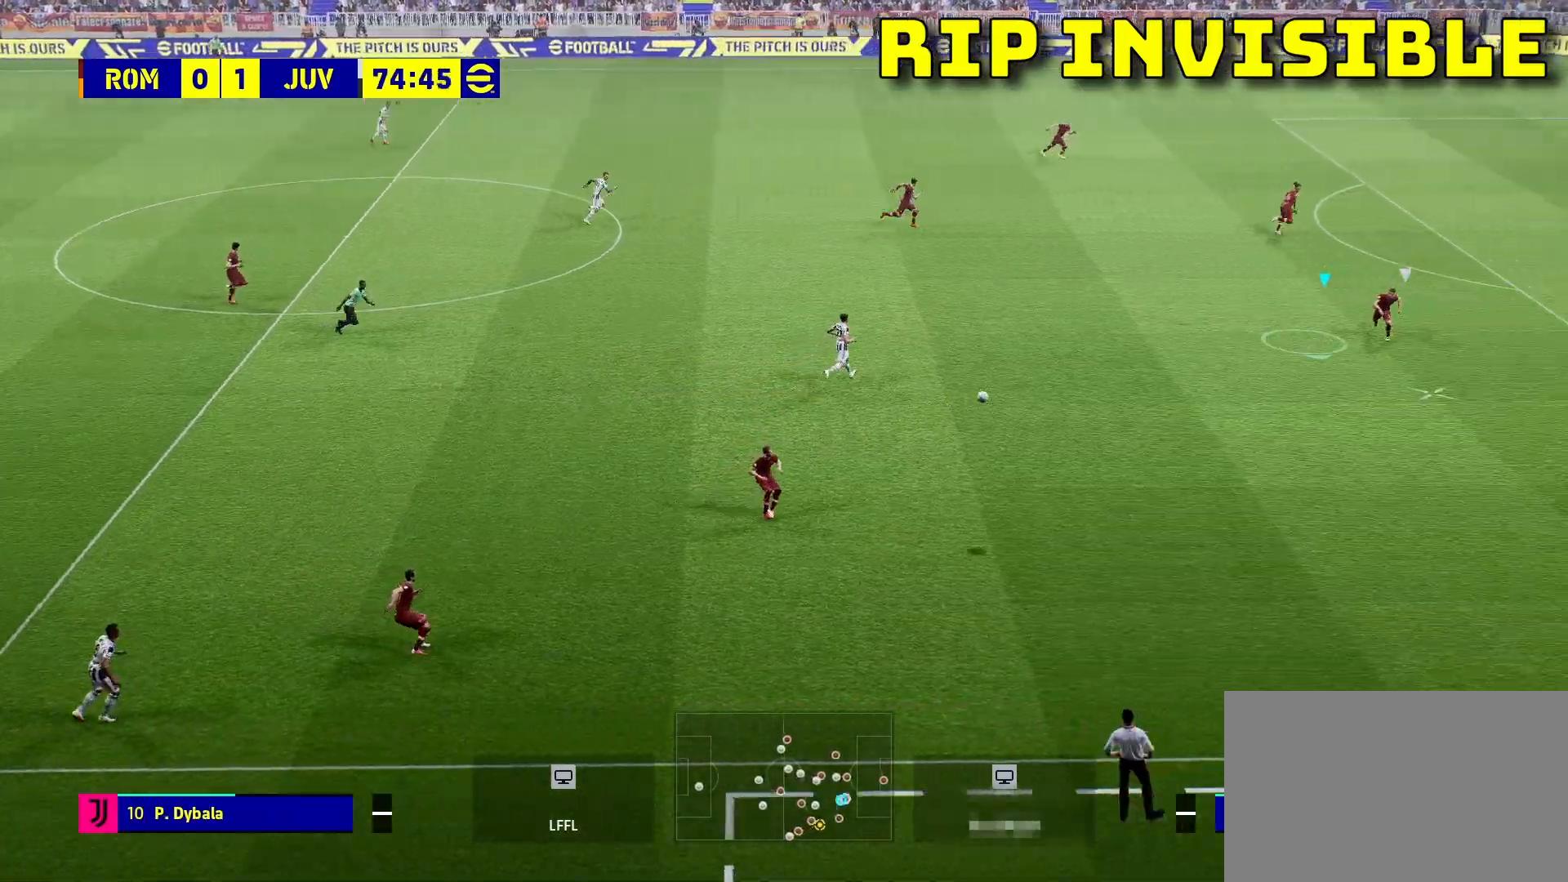
{"buttons": [], "left_stick": "down-right", "events": [[283, "left_stick", "down-right"], [383, "R2", "up"]]}
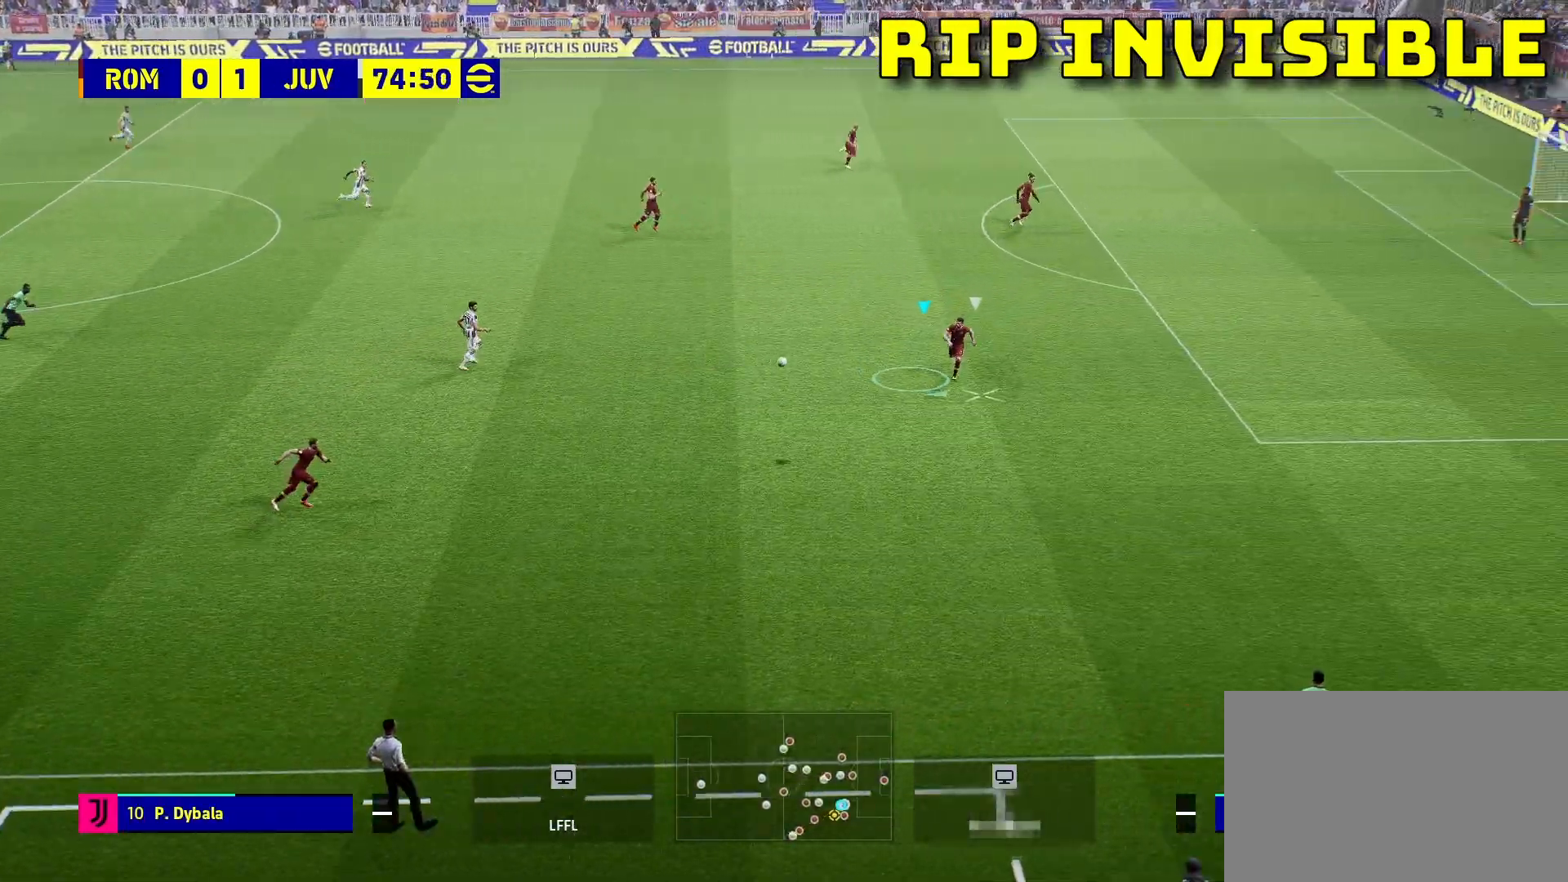
{"buttons": [], "left_stick": "down-right", "events": []}
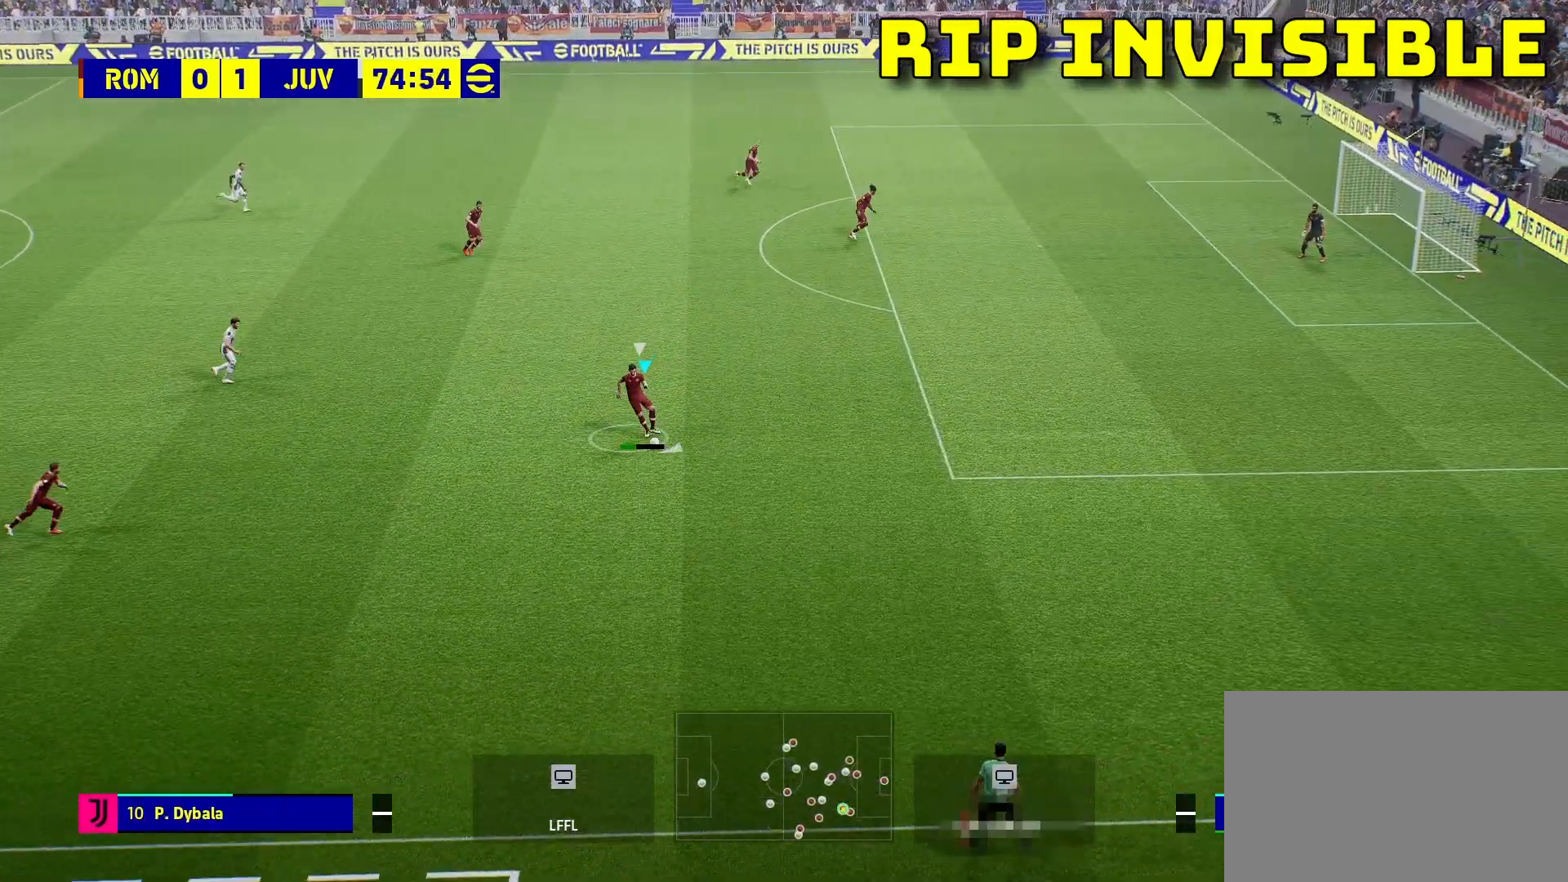
{"buttons": ["R2"], "left_stick": "right", "events": [[150, "R2", "down"], [200, "left_stick", "right"]]}
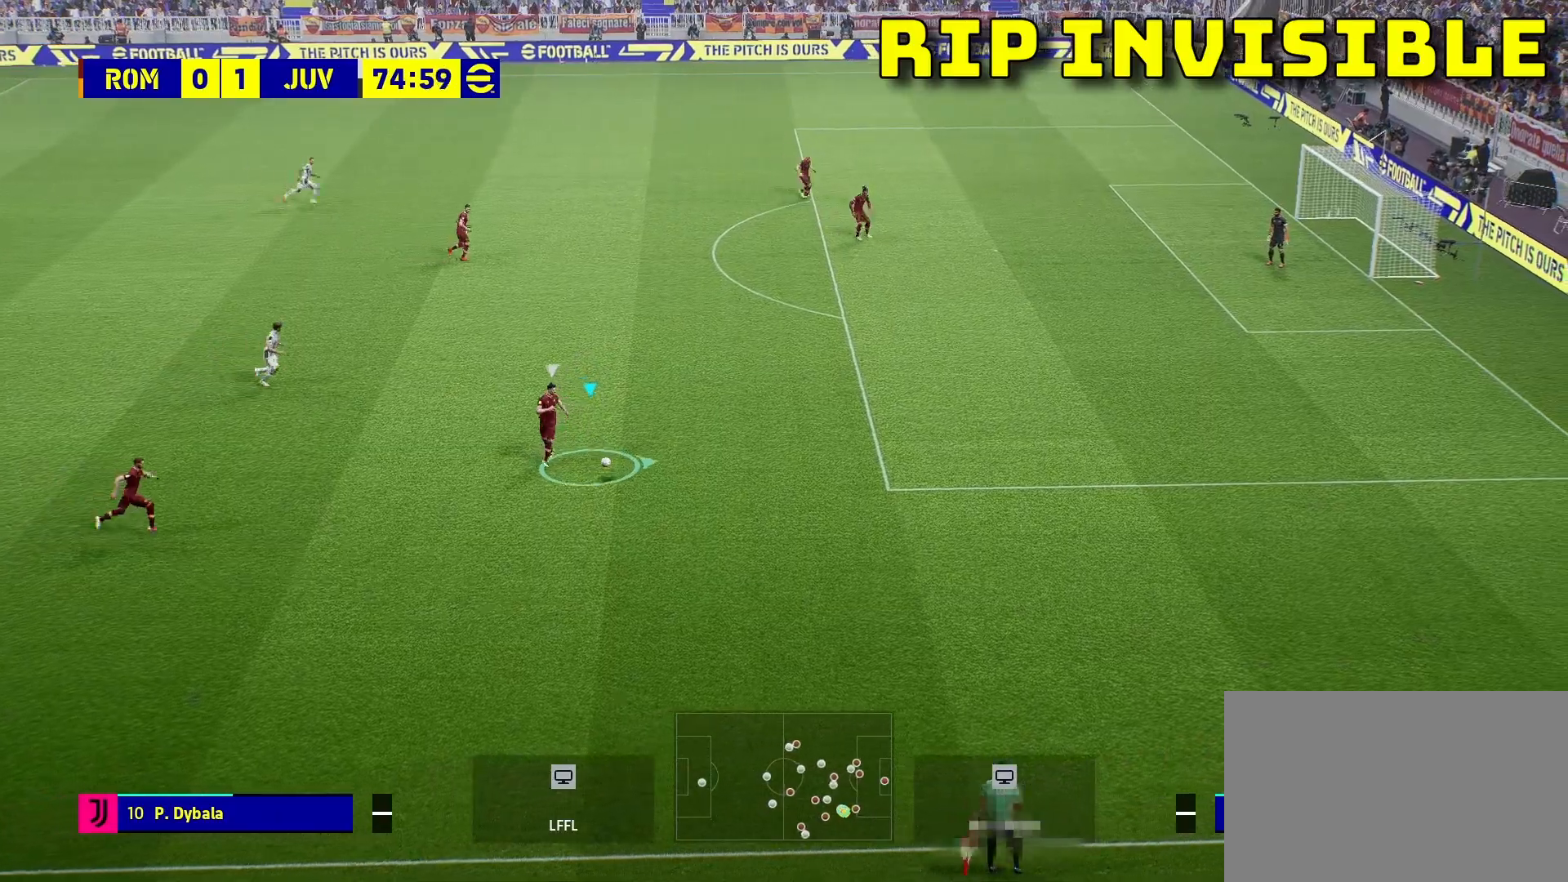
{"buttons": ["R2"], "left_stick": "up-right", "events": [[217, "R2", "up"], [367, "R2", "down"], [433, "left_stick", "up-right"]]}
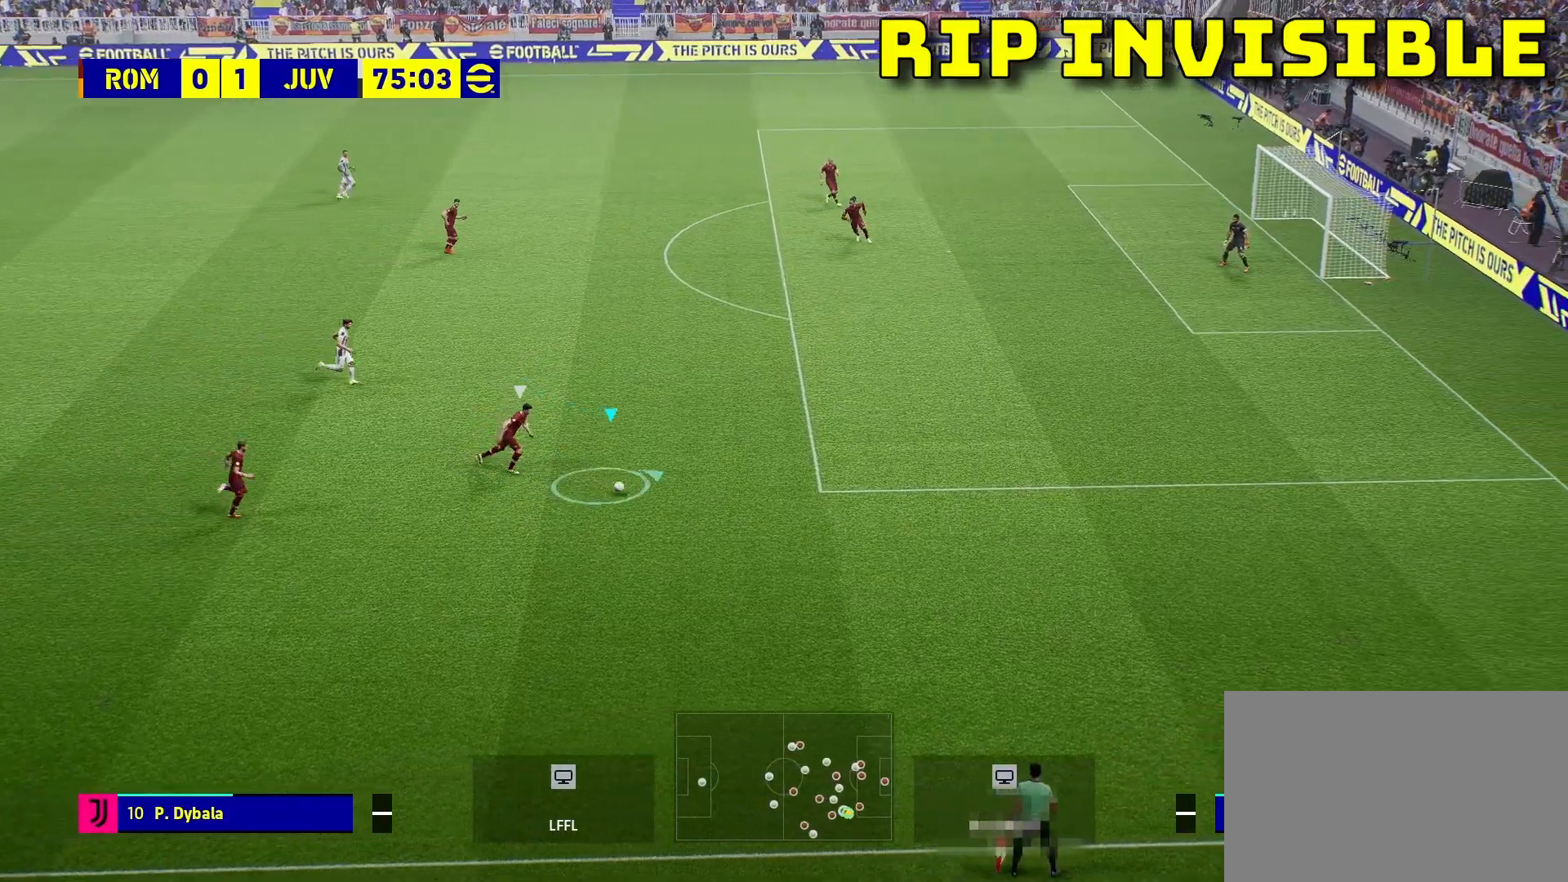
{"buttons": ["R2"], "left_stick": "up-right", "events": []}
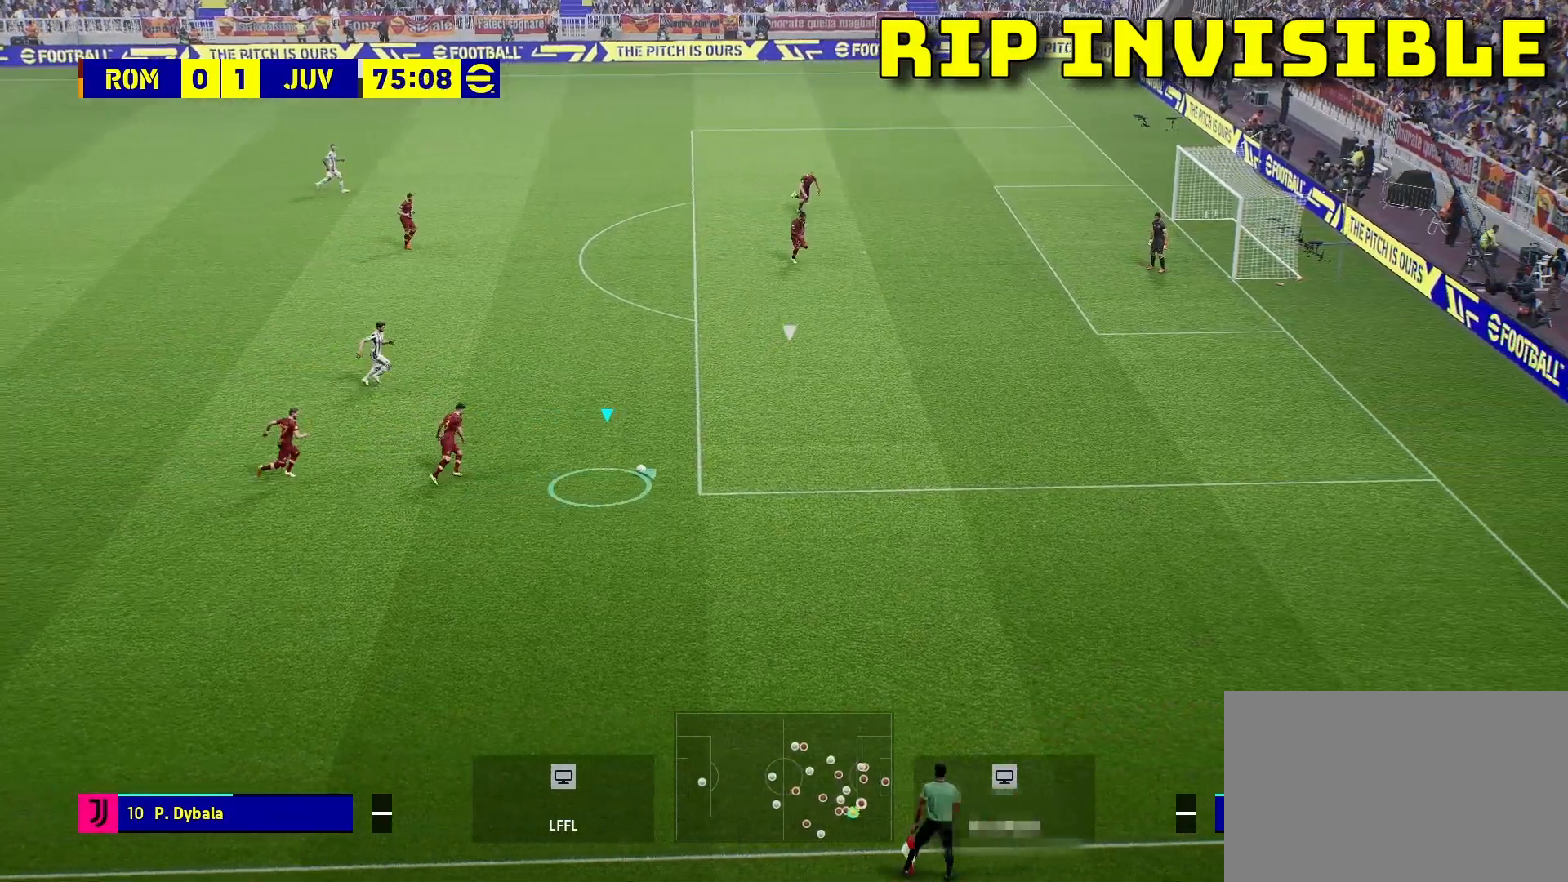
{"buttons": ["R2", "L3"], "left_stick": "down-right", "events": [[83, "R2", "up"], [183, "left_stick", "down-right"], [400, "L3", "down"], [433, "R2", "down"]]}
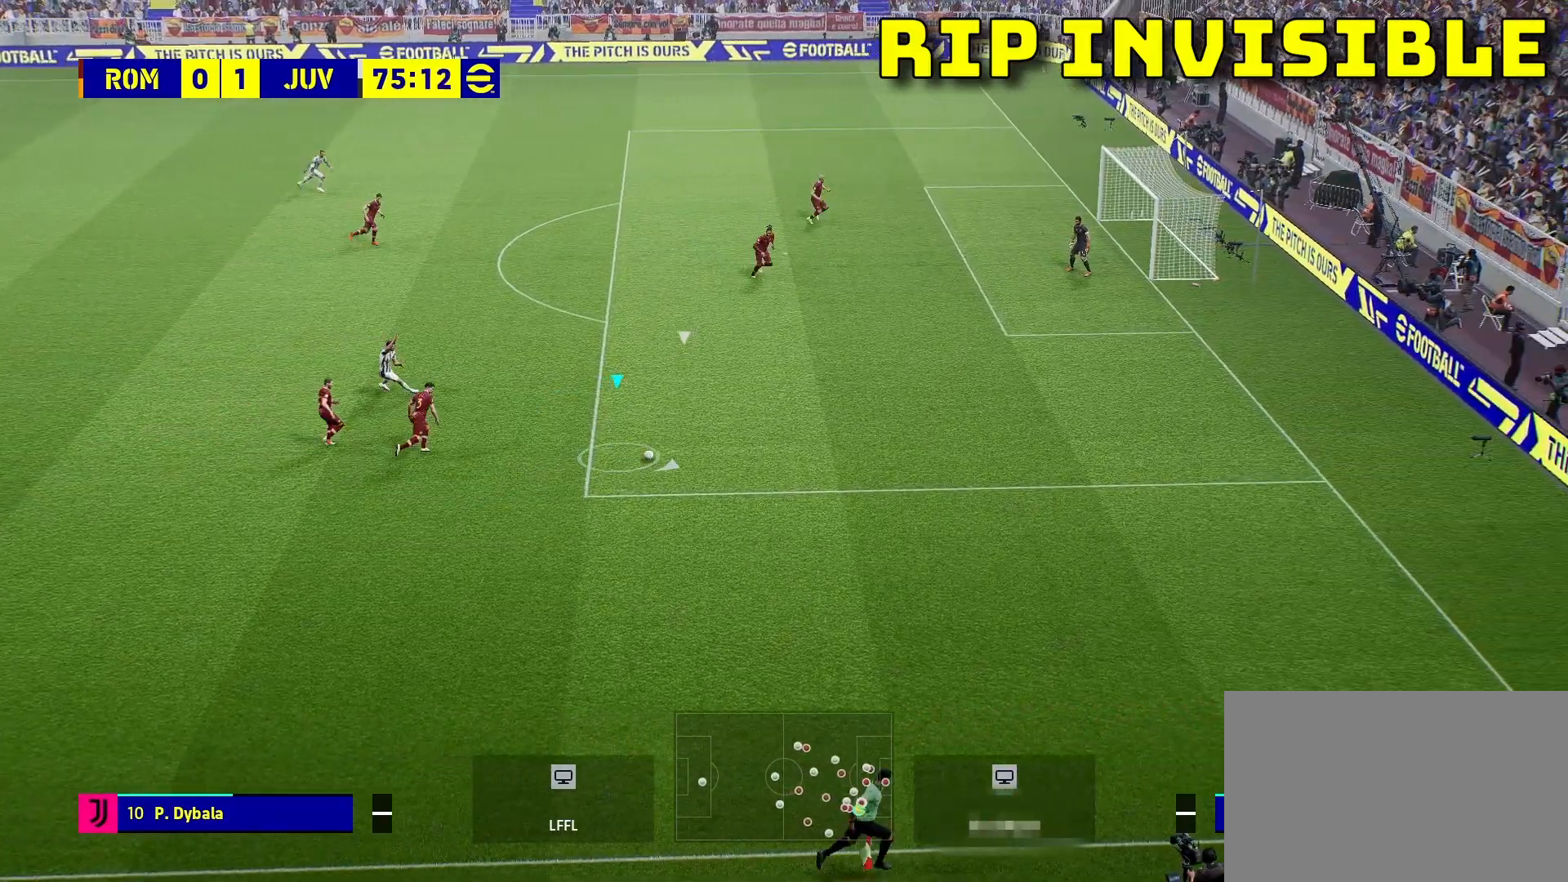
{"buttons": [], "left_stick": "up-right", "events": [[233, "L3", "up"], [233, "left_stick", "right"], [267, "R2", "up"], [350, "left_stick", "up-right"]]}
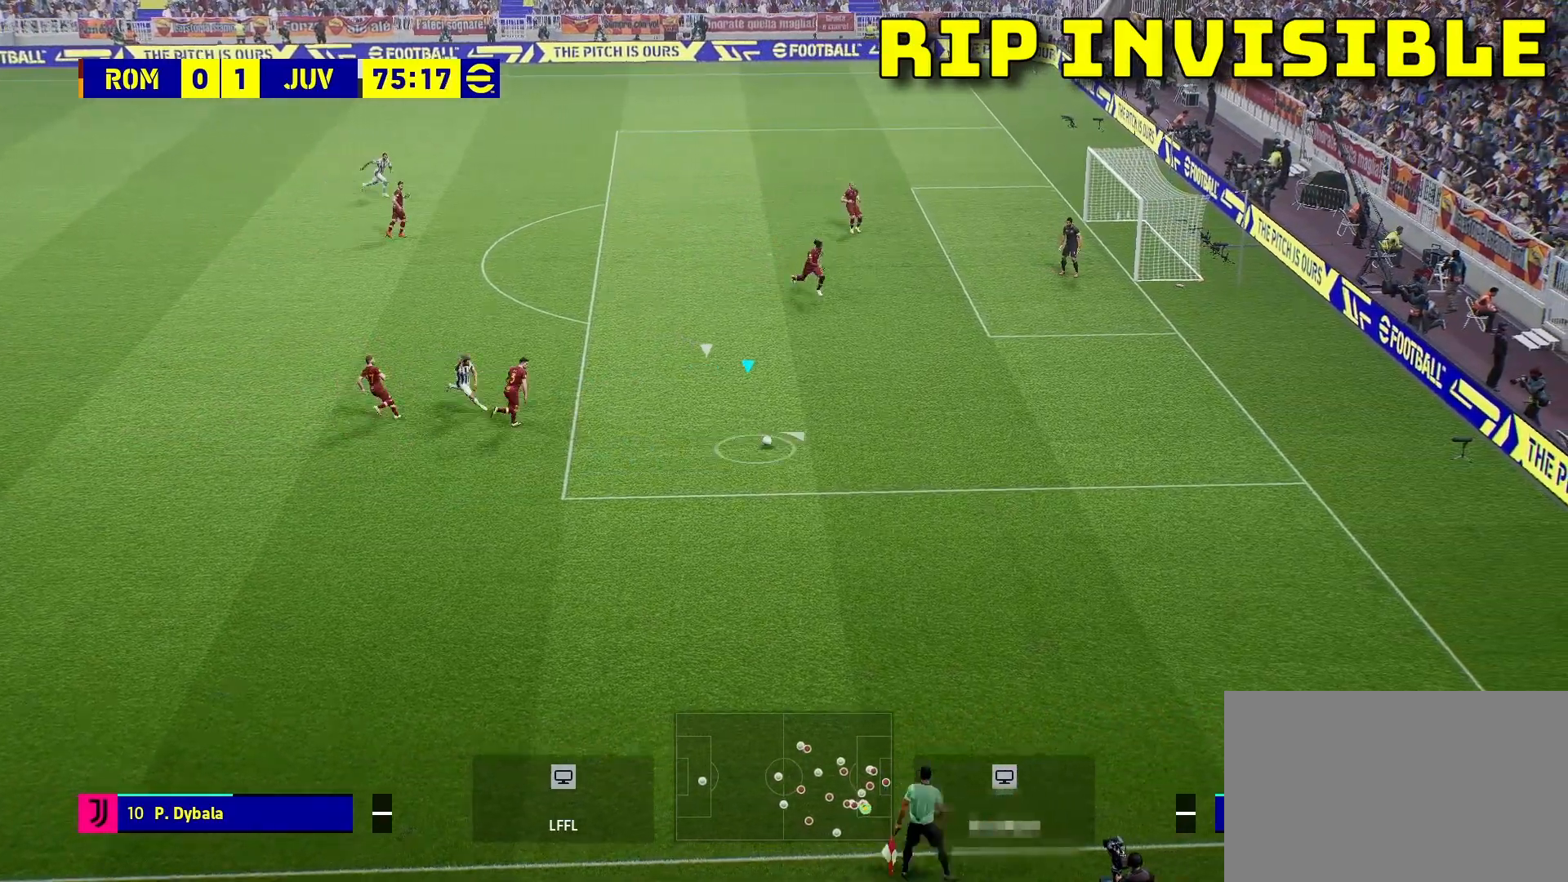
{"buttons": [], "left_stick": "up-right", "events": []}
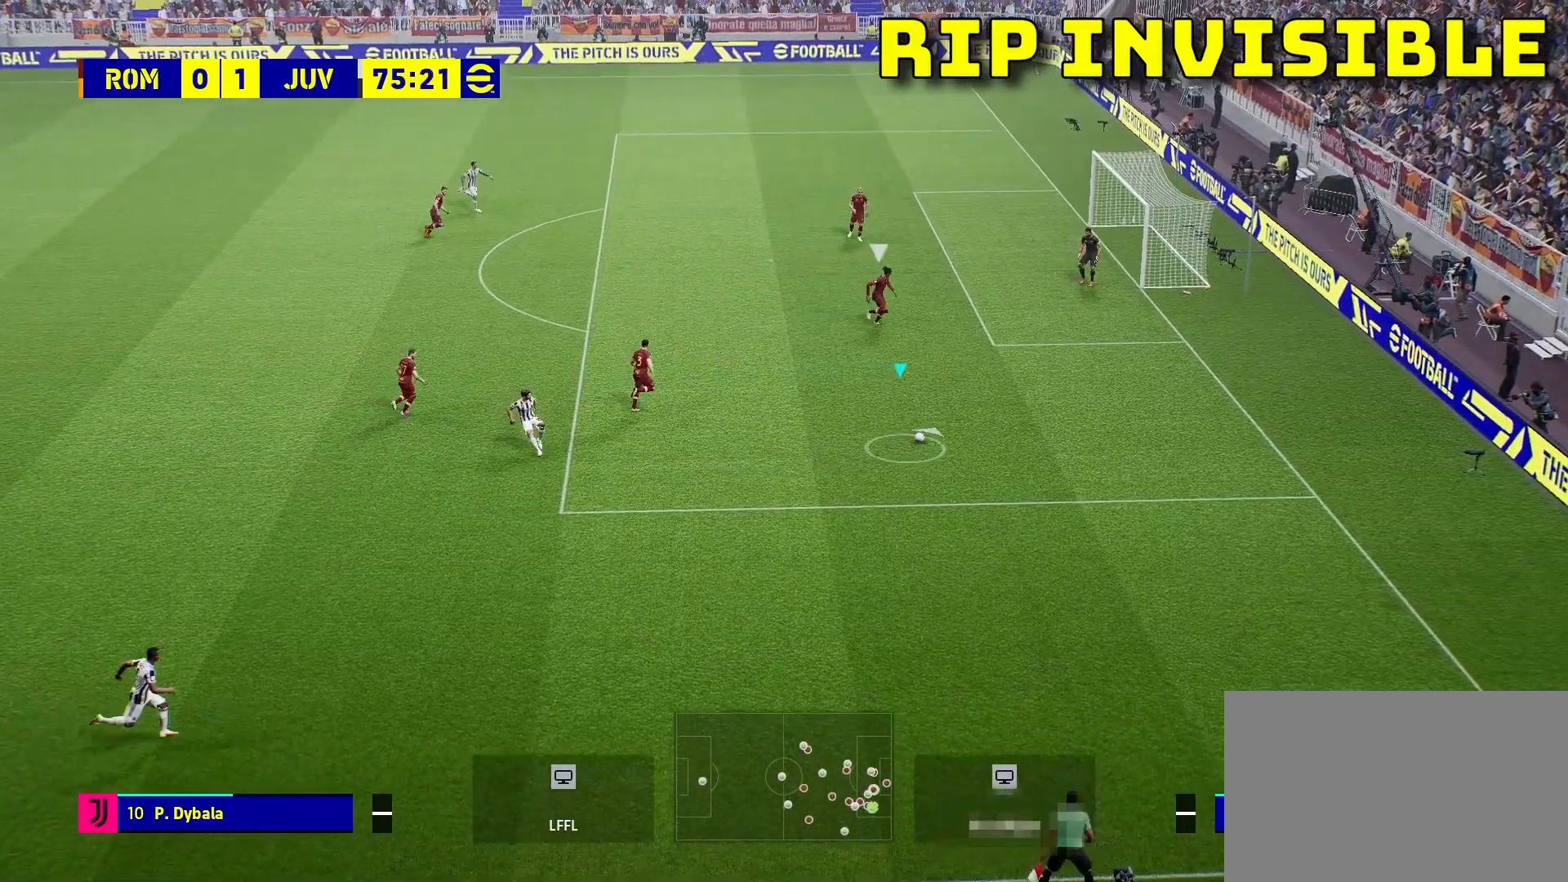
{"buttons": [], "left_stick": "down", "events": [[333, "left_stick", "down-right"], [400, "left_stick", "down"]]}
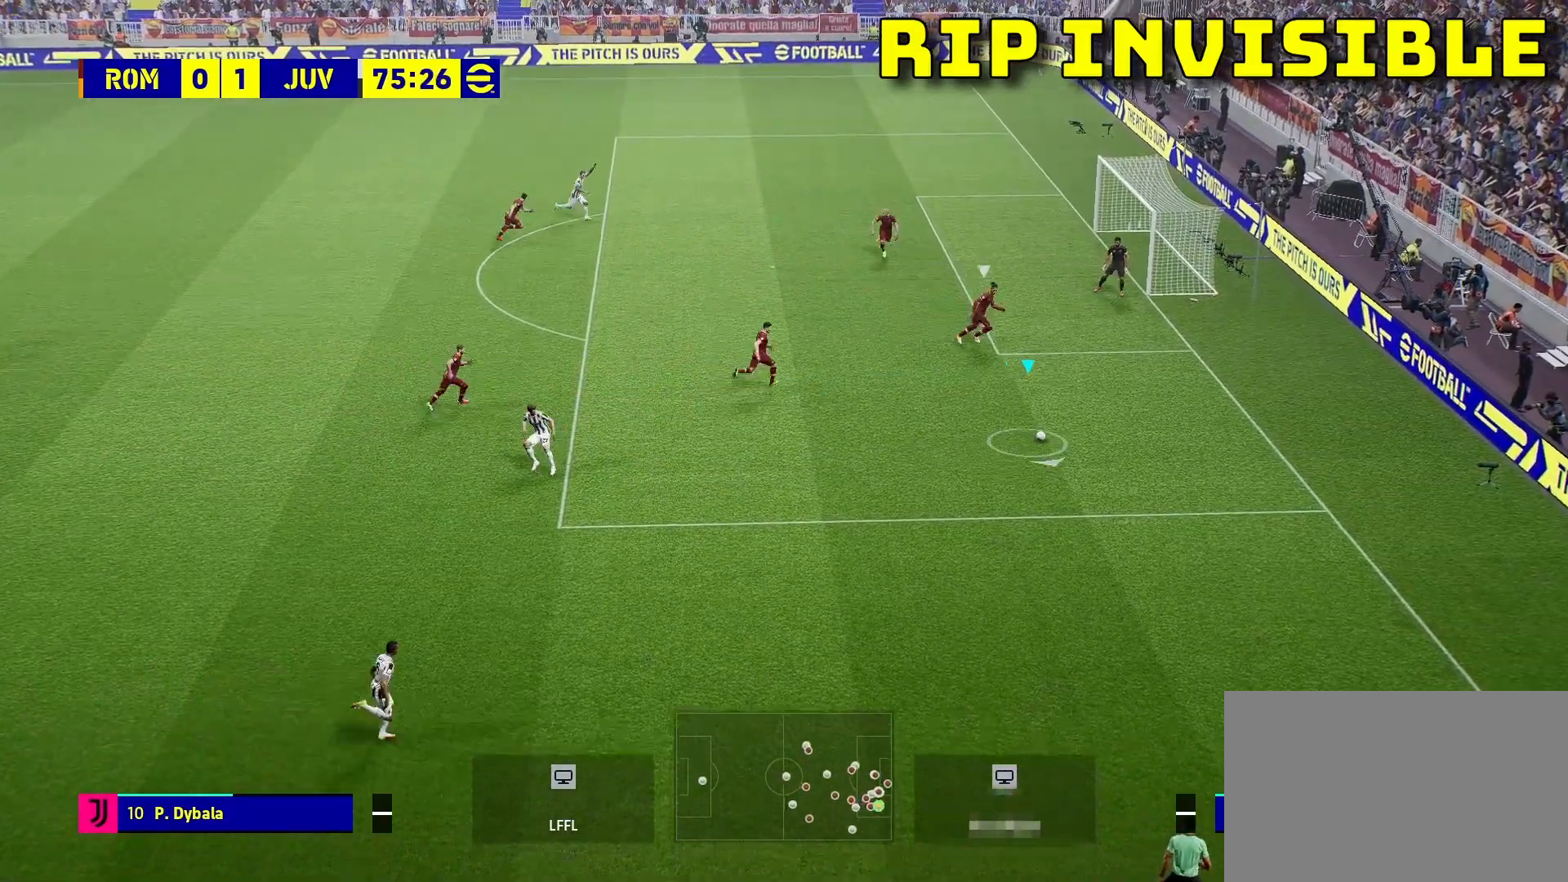
{"buttons": ["CROSS"], "left_stick": "down", "events": [[433, "CROSS", "down"]]}
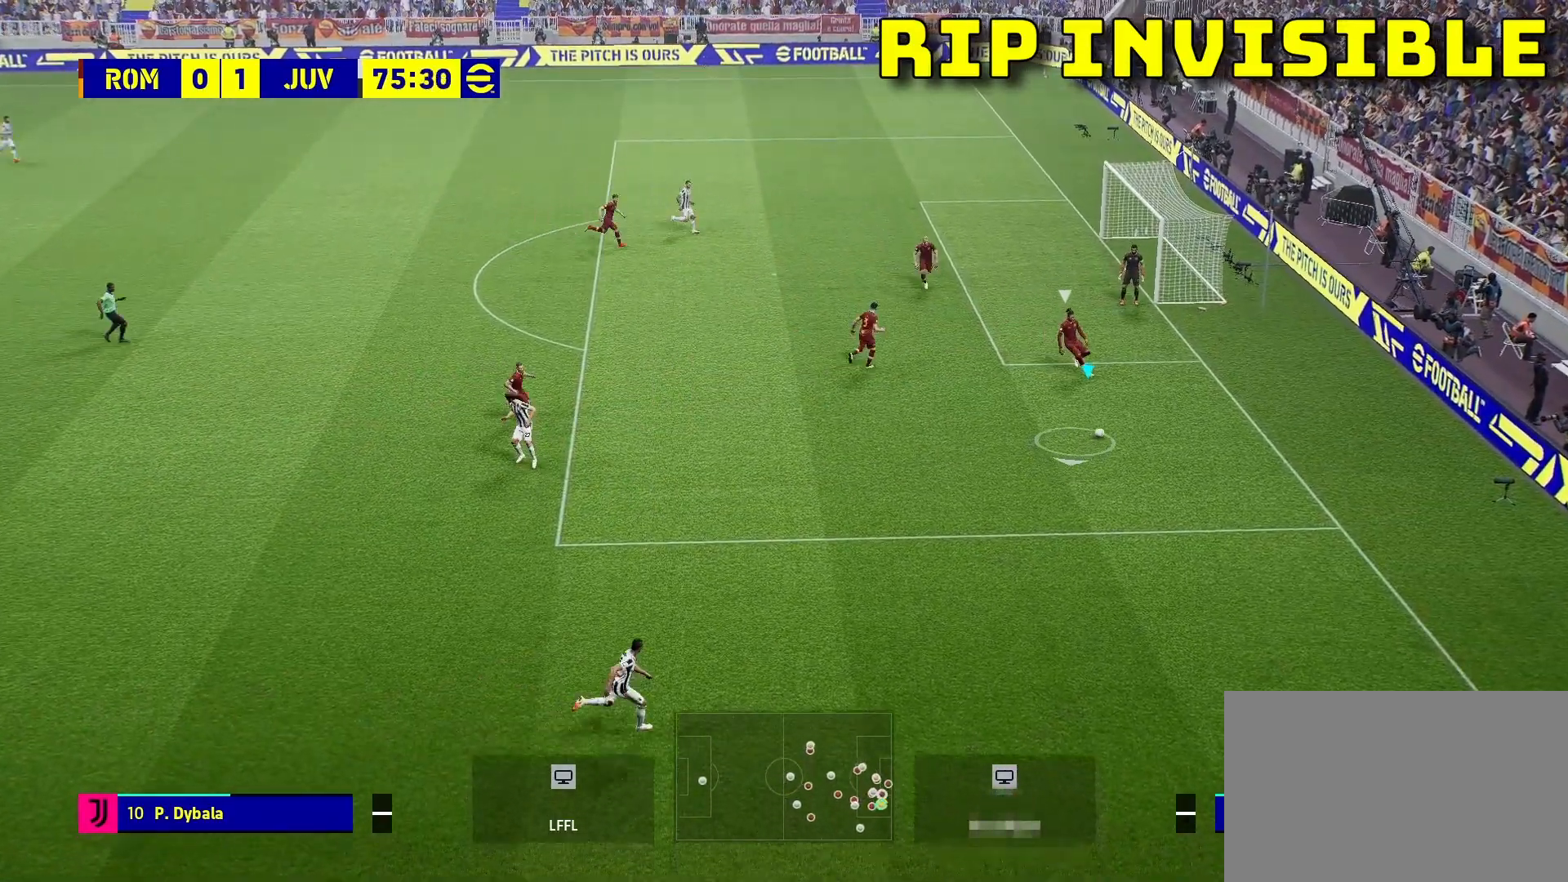
{"buttons": [], "left_stick": "center", "events": [[17, "CROSS", "up"], [467, "left_stick", "center"]]}
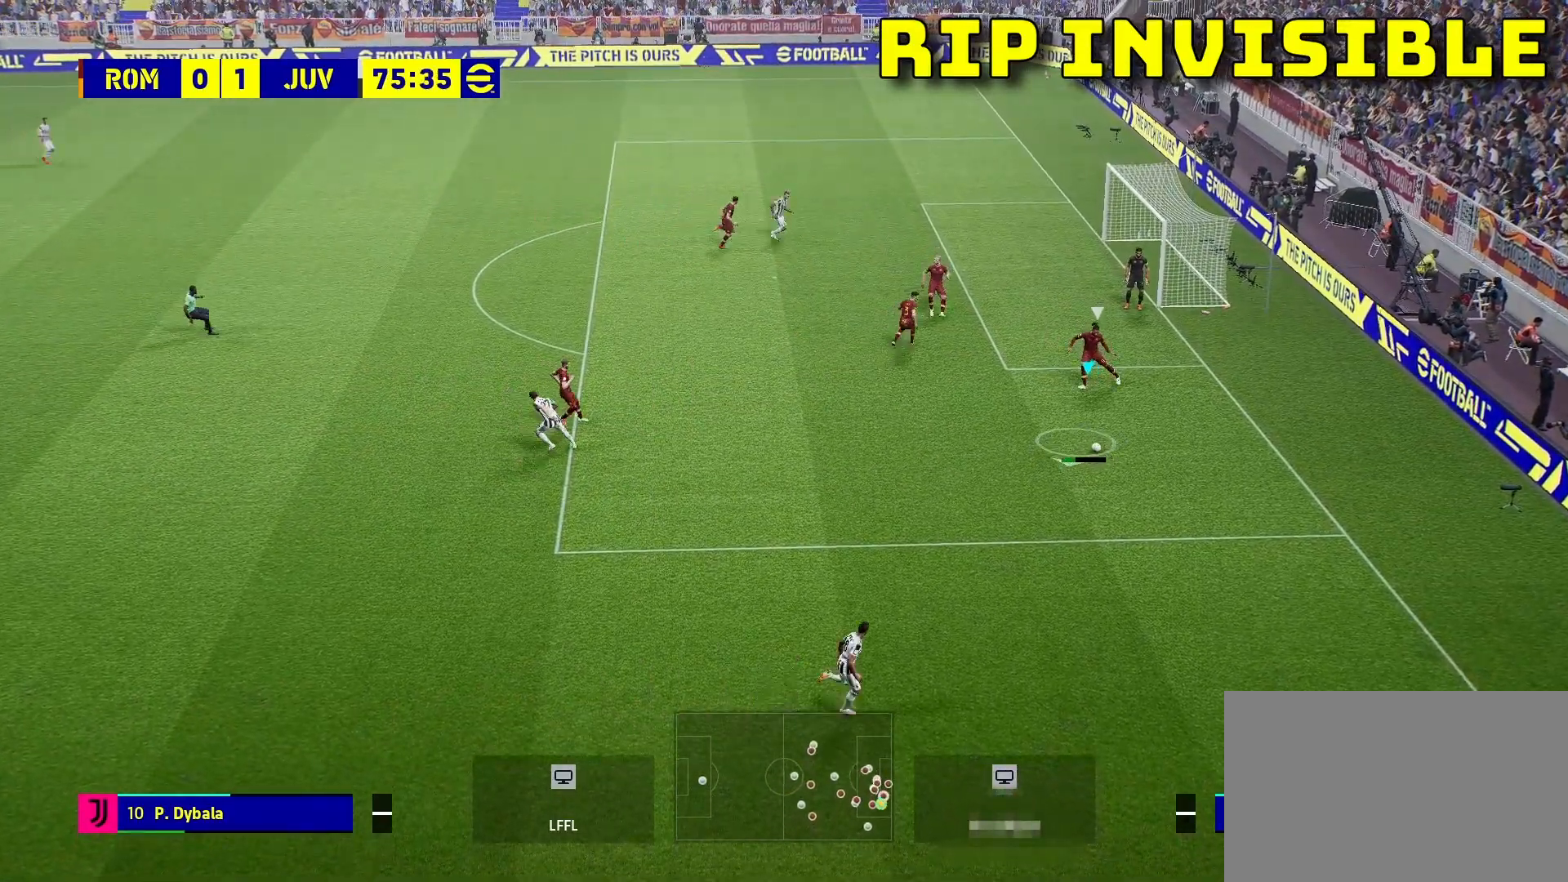
{"buttons": [], "left_stick": "up", "events": [[133, "left_stick", "up"]]}
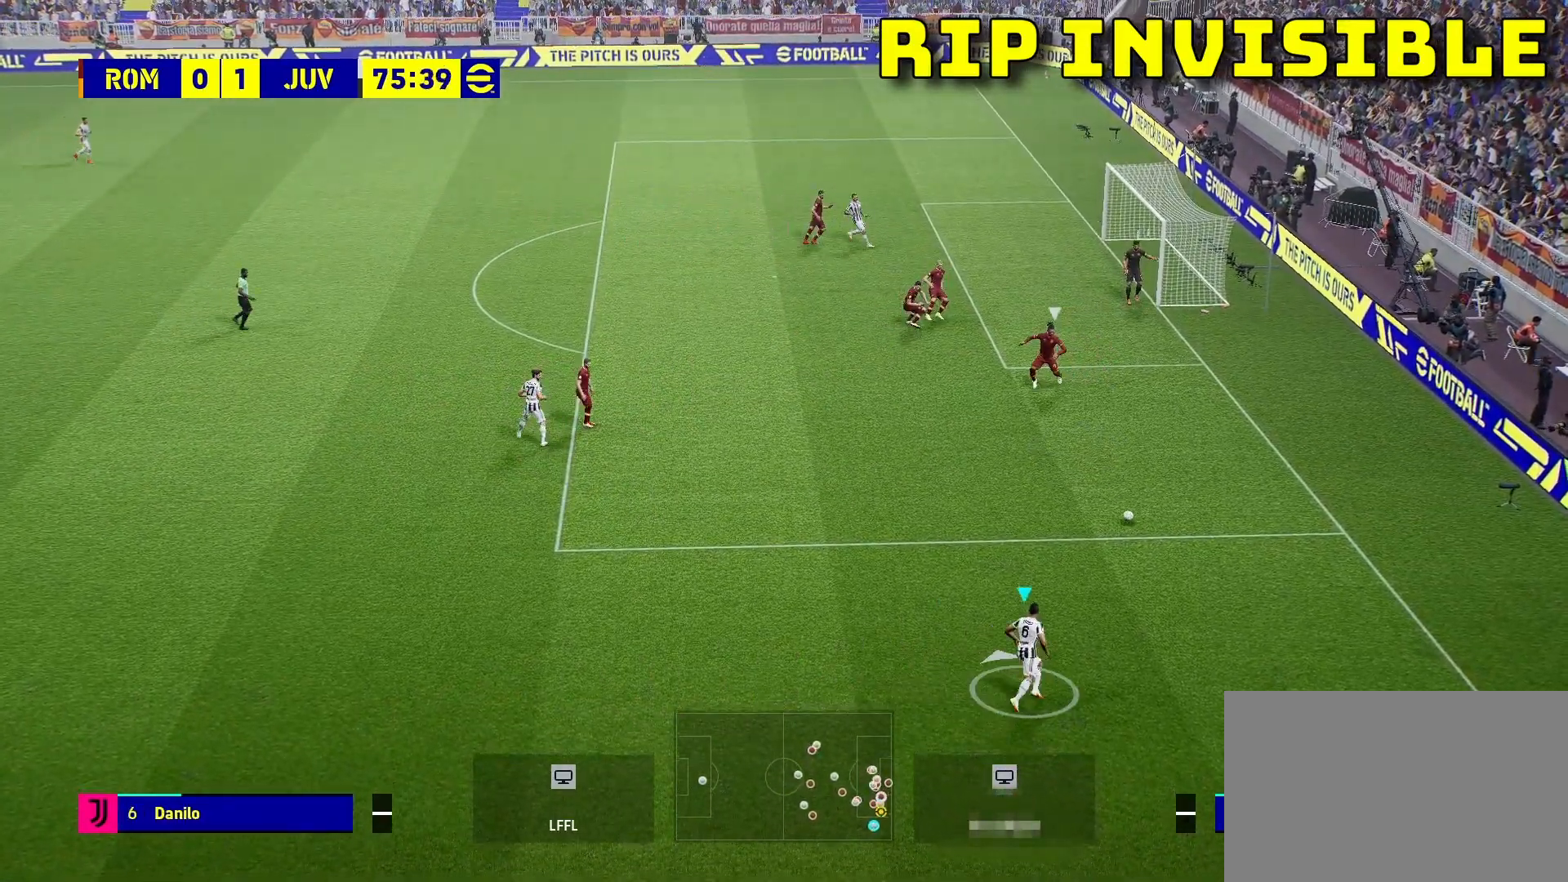
{"buttons": [], "left_stick": "up-left", "events": [[100, "left_stick", "up-left"]]}